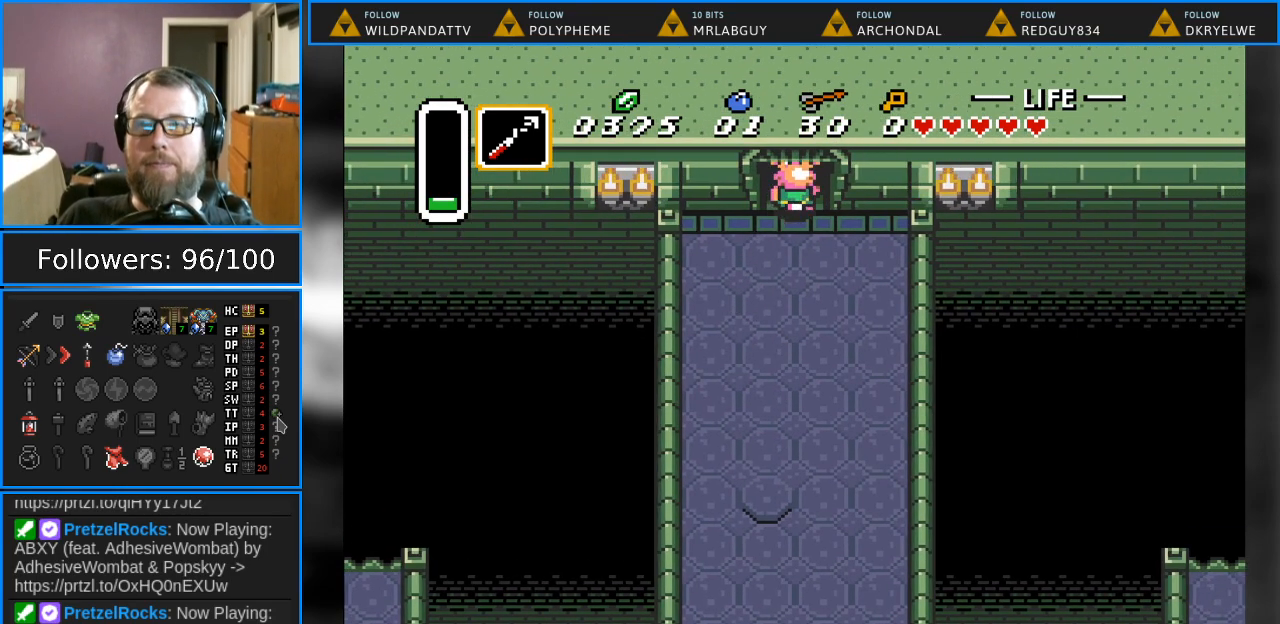
Gameplay with a controller (Nintendo layout); each line is a JSON object with the inputs held at the frame after it. "events" lists button and stick changes between this image and that frame as [ms after this image, input, new state], when the widget could be followed in between. Not read: L1 L3 R1 R3.
{"buttons": ["DPAD_UP"], "events": []}
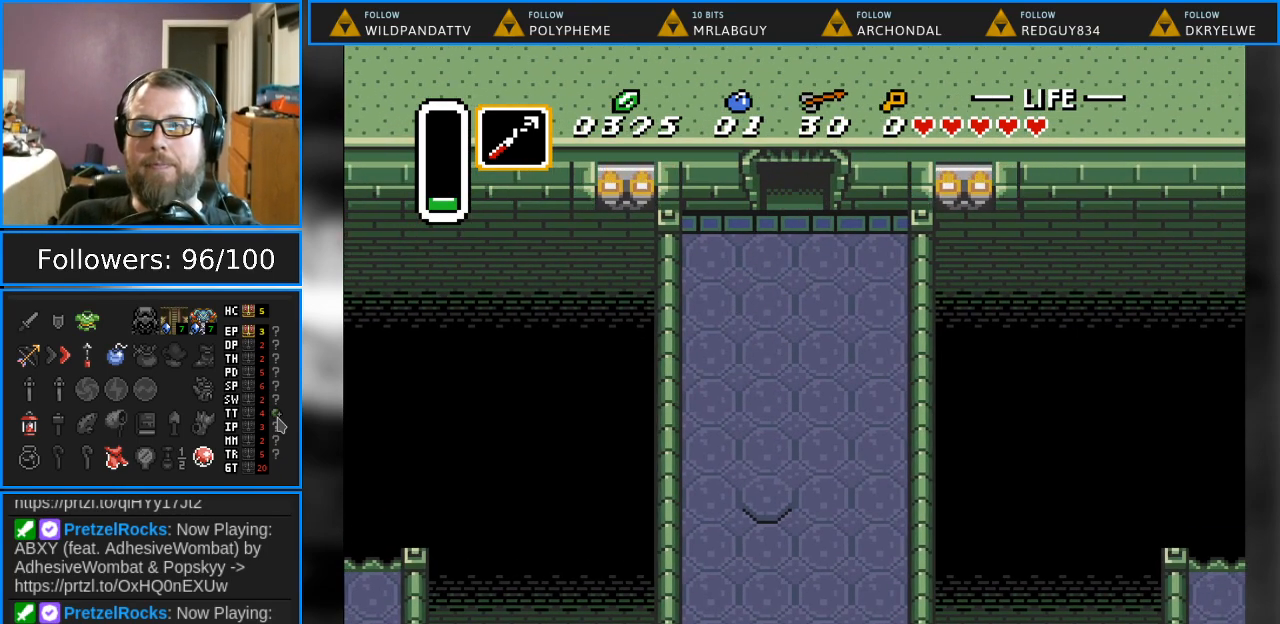
{"buttons": [], "events": [[250, "DPAD_UP", "up"]]}
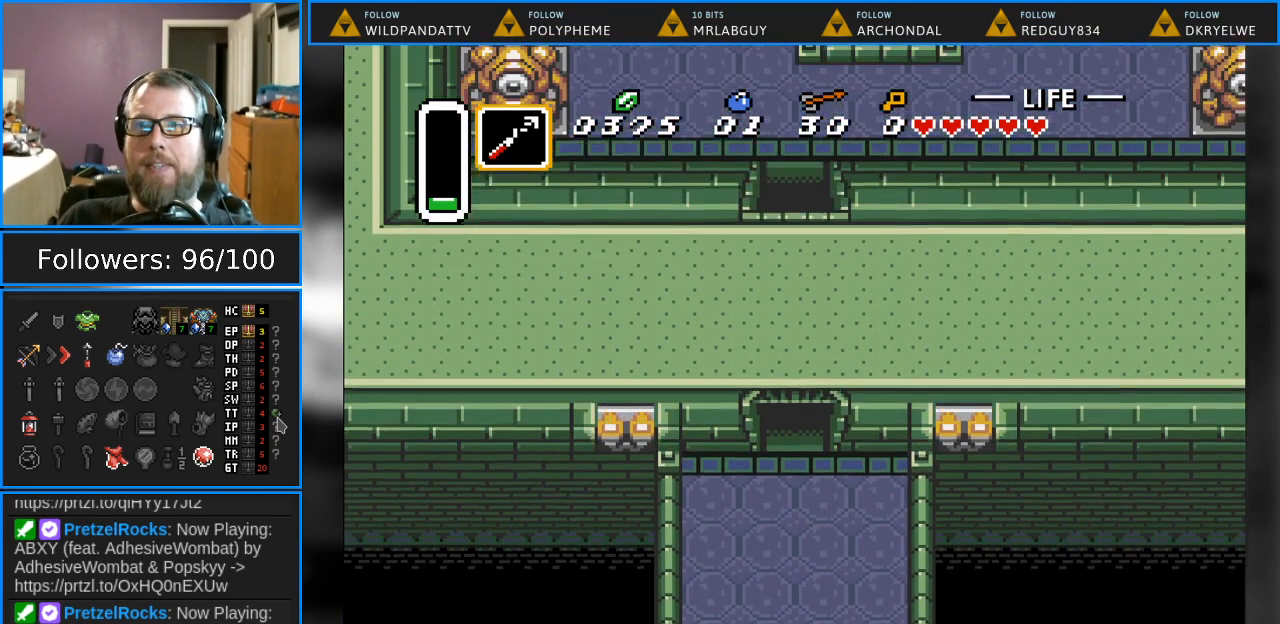
{"buttons": ["DPAD_UP"], "events": [[217, "DPAD_UP", "down"]]}
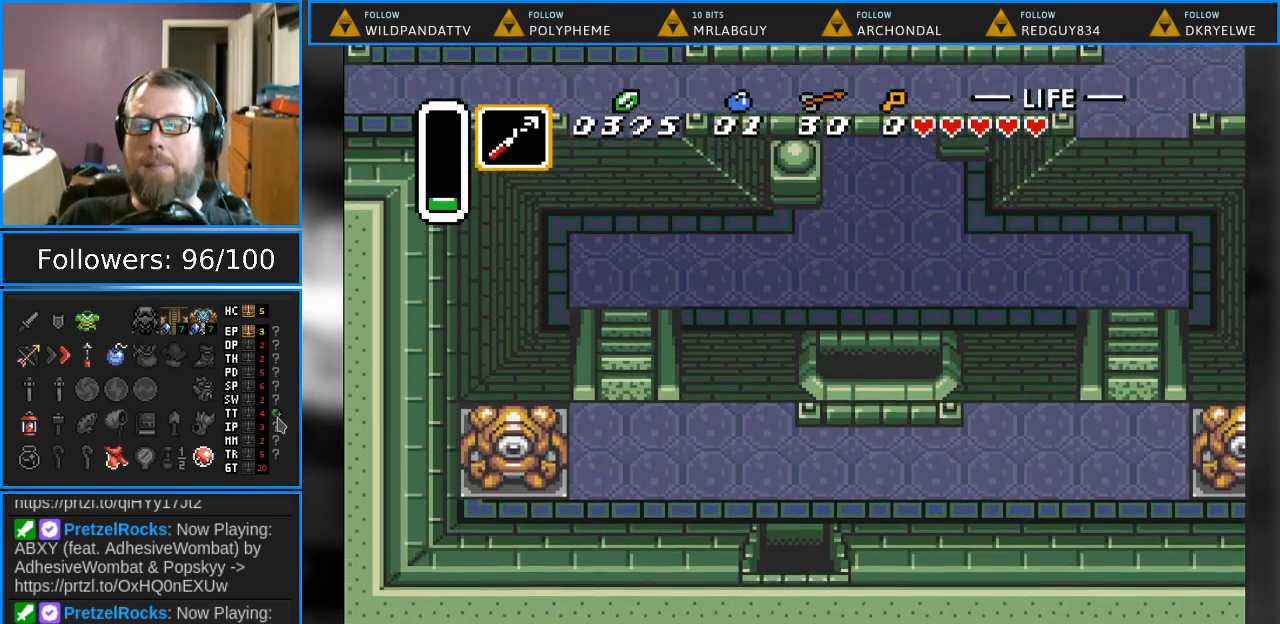
{"buttons": ["DPAD_UP", "DPAD_LEFT"], "events": [[417, "DPAD_LEFT", "down"]]}
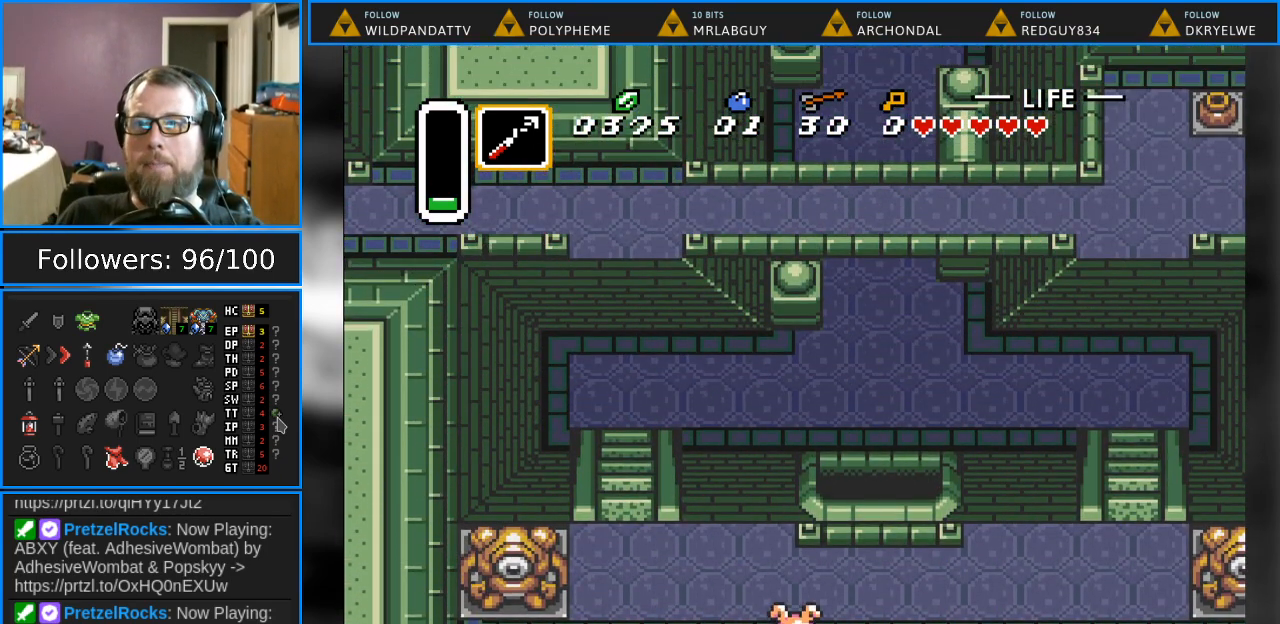
{"buttons": ["DPAD_UP"], "events": [[167, "DPAD_LEFT", "up"]]}
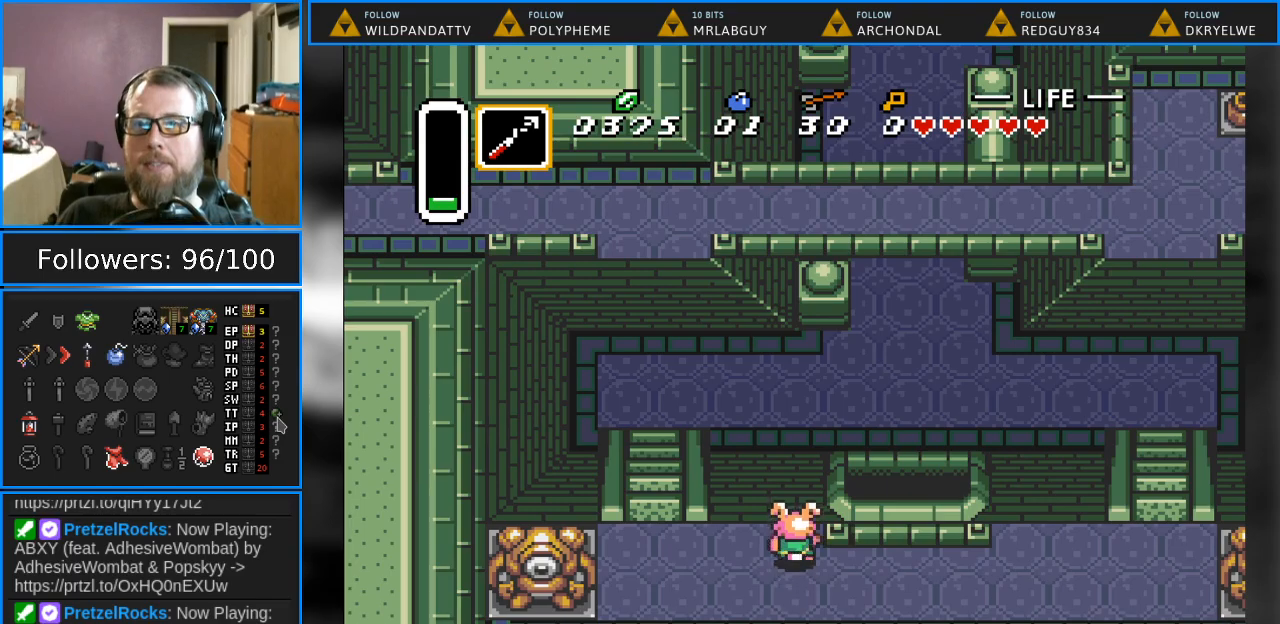
{"buttons": ["DPAD_UP"], "events": []}
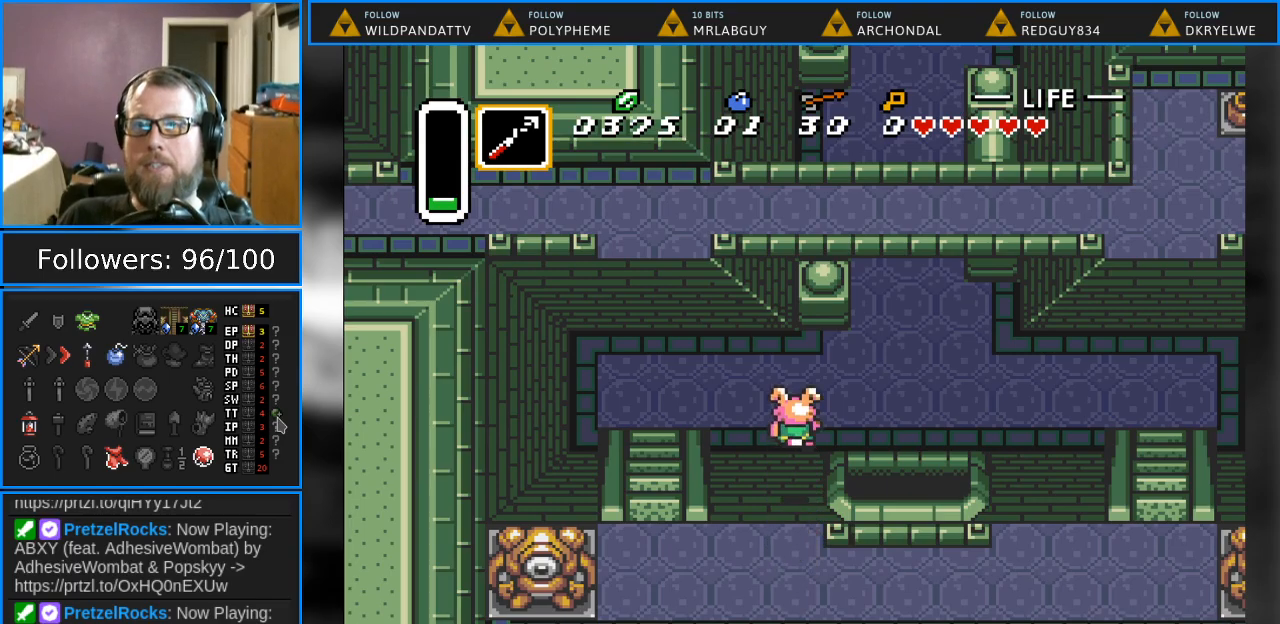
{"buttons": ["DPAD_UP", "DPAD_RIGHT"], "events": [[83, "DPAD_RIGHT", "down"]]}
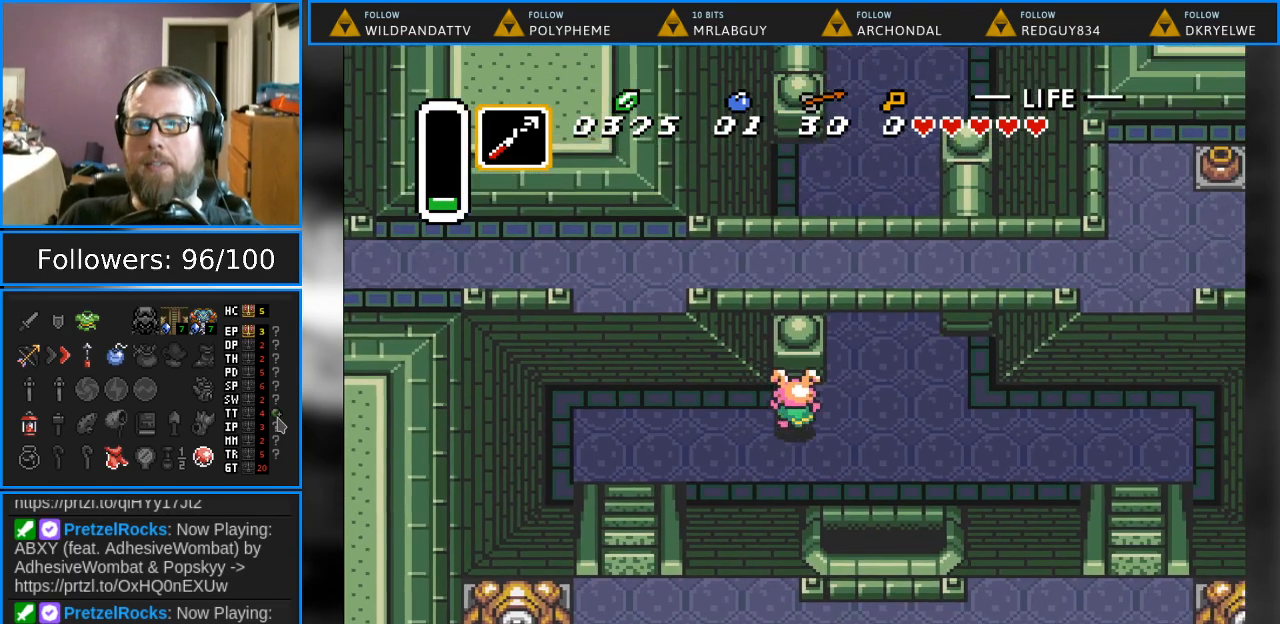
{"buttons": ["DPAD_UP", "DPAD_LEFT"], "events": [[367, "DPAD_RIGHT", "up"], [483, "DPAD_LEFT", "down"]]}
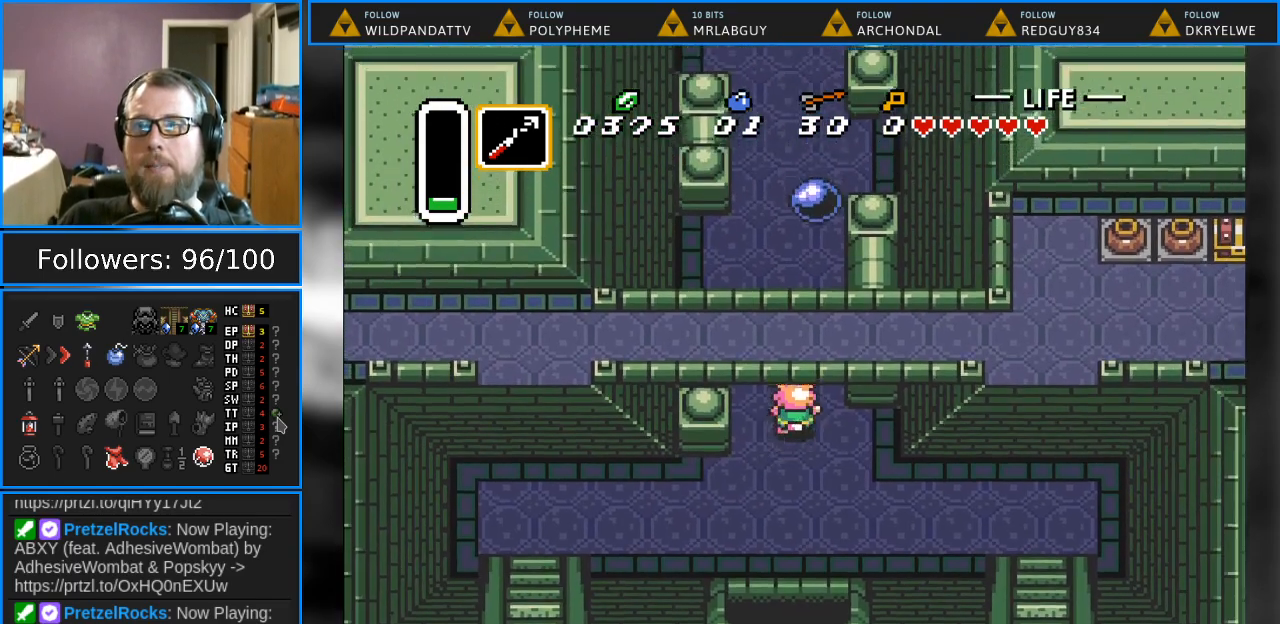
{"buttons": ["DPAD_UP", "DPAD_RIGHT"], "events": [[383, "DPAD_LEFT", "up"], [500, "DPAD_RIGHT", "down"]]}
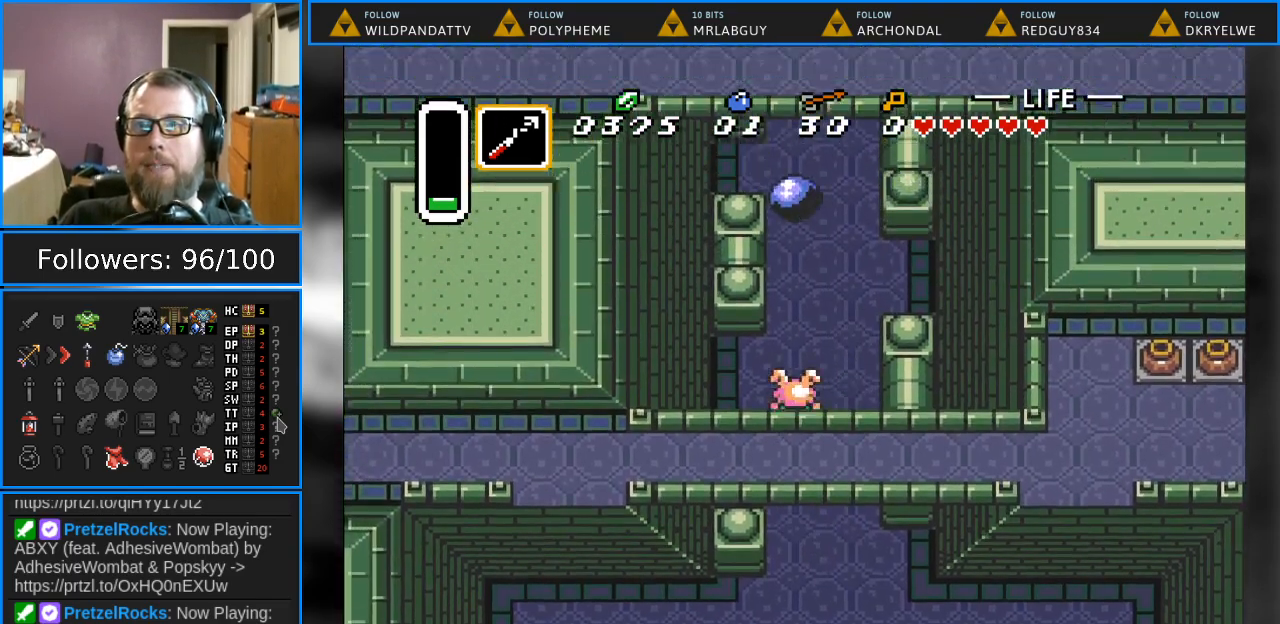
{"buttons": ["DPAD_UP", "DPAD_LEFT"], "events": [[367, "DPAD_RIGHT", "up"], [500, "DPAD_LEFT", "down"]]}
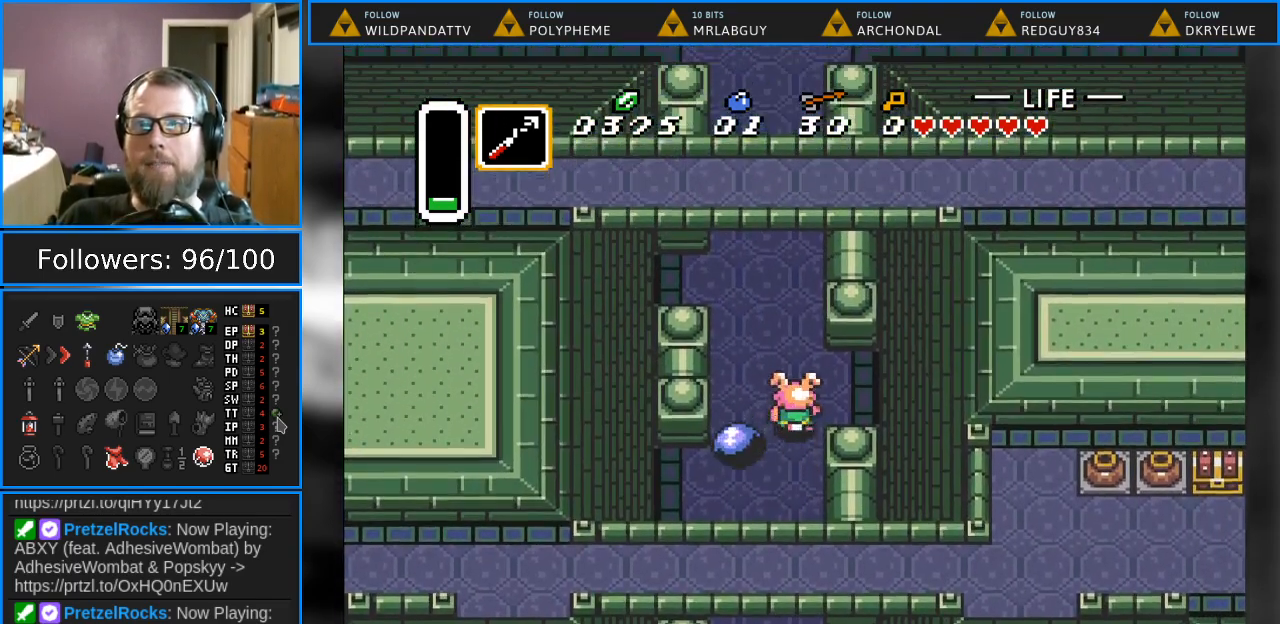
{"buttons": ["DPAD_UP"], "events": [[50, "DPAD_UP", "up"], [117, "DPAD_UP", "down"], [450, "DPAD_LEFT", "up"]]}
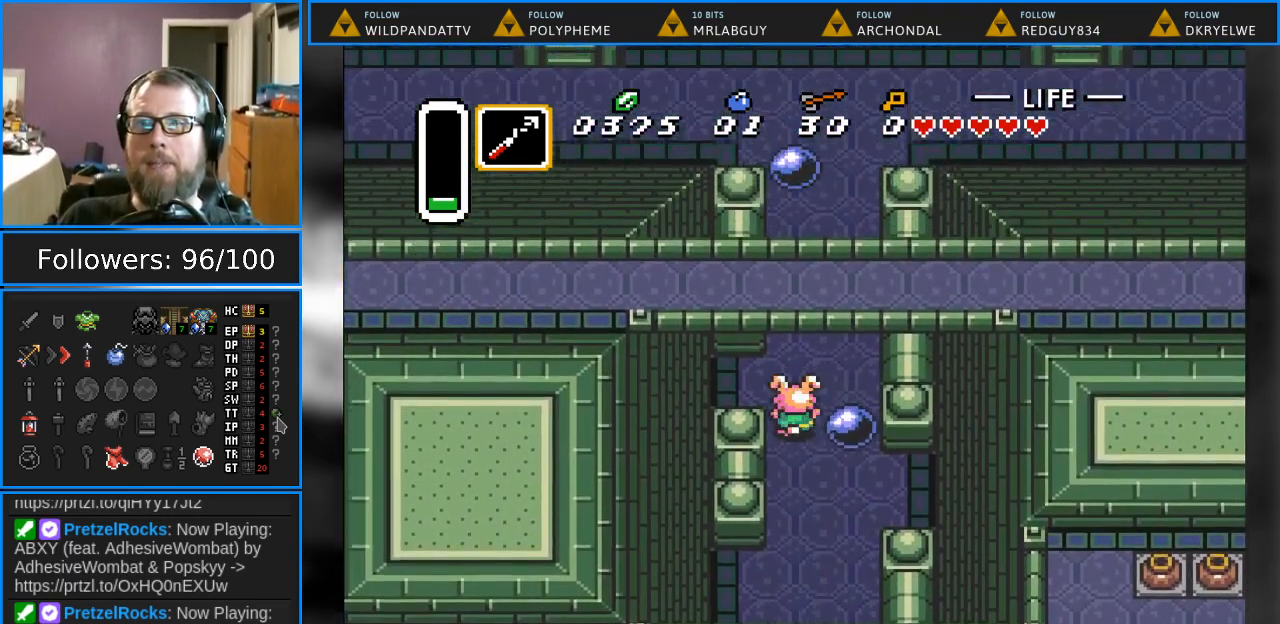
{"buttons": ["DPAD_UP"], "events": [[50, "DPAD_RIGHT", "down"], [417, "DPAD_RIGHT", "up"]]}
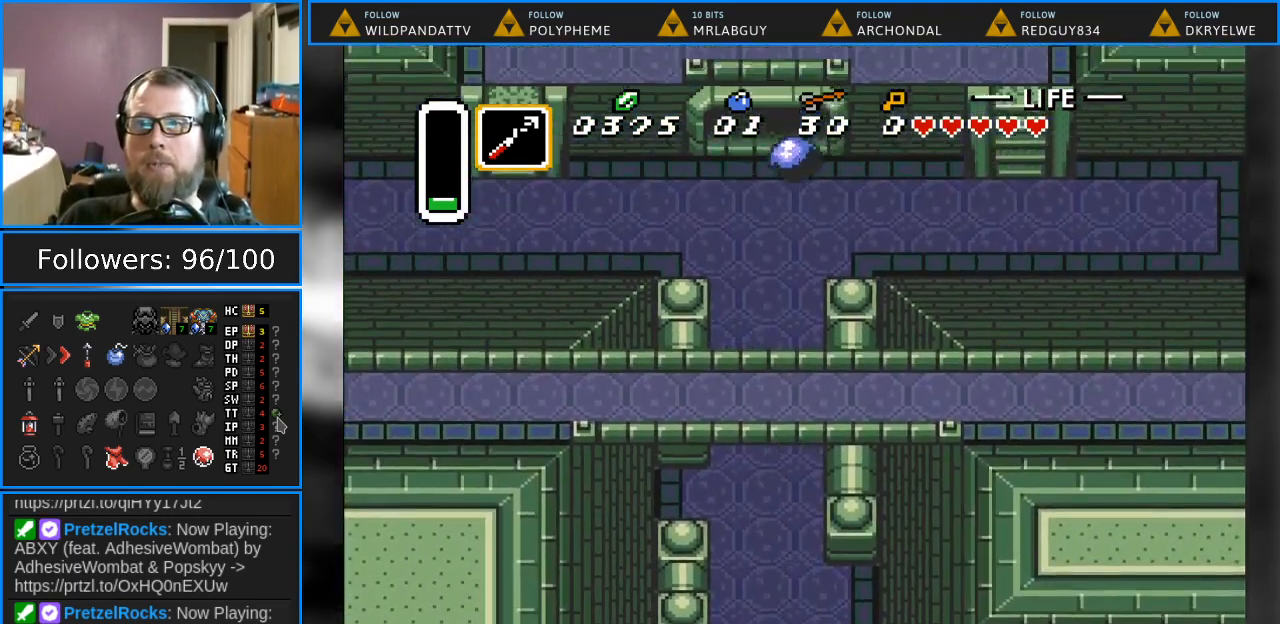
{"buttons": ["DPAD_UP", "DPAD_LEFT"], "events": [[83, "DPAD_LEFT", "down"]]}
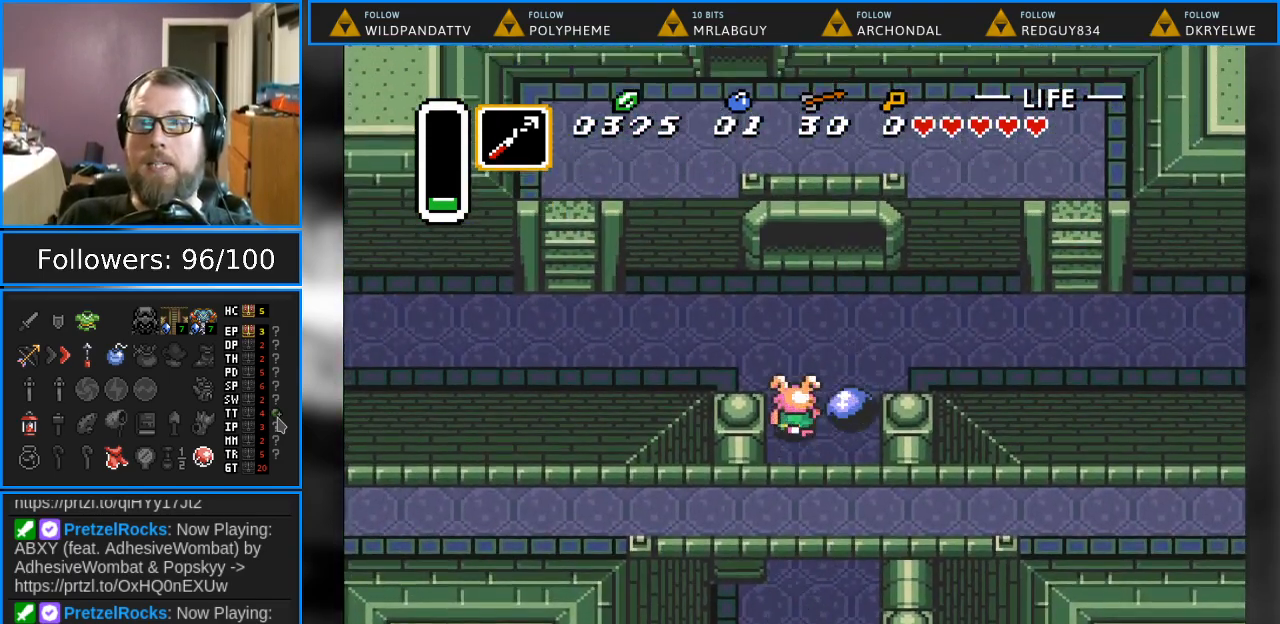
{"buttons": ["DPAD_LEFT"], "events": [[183, "DPAD_UP", "up"]]}
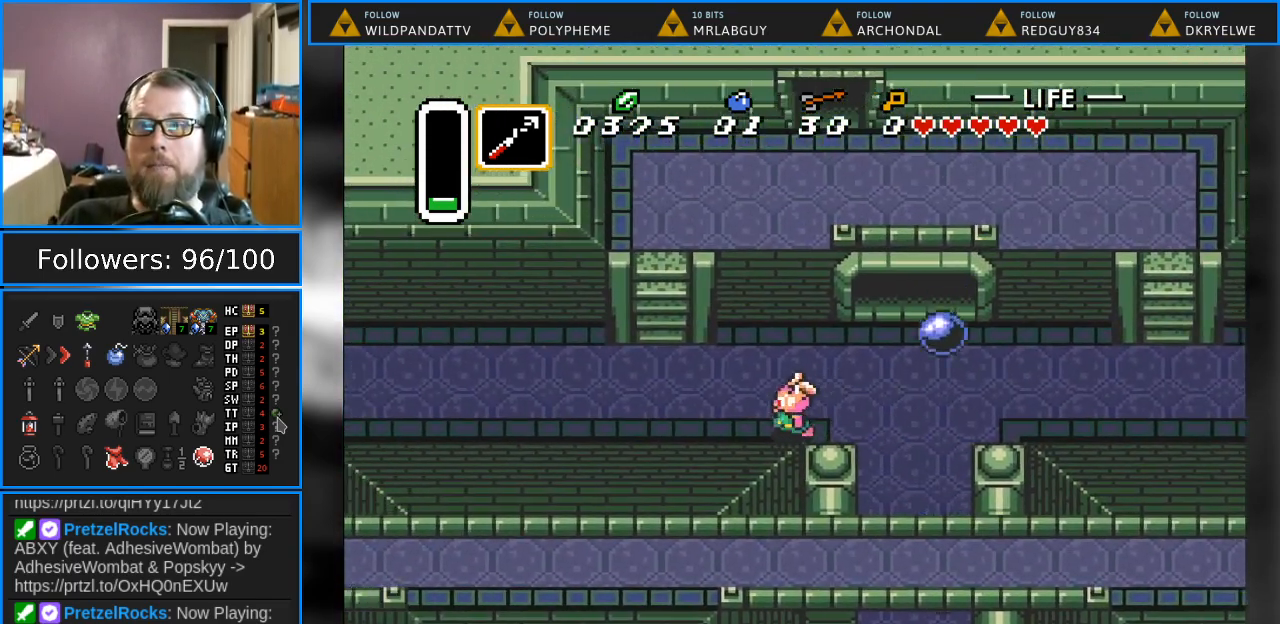
{"buttons": ["DPAD_LEFT"], "events": []}
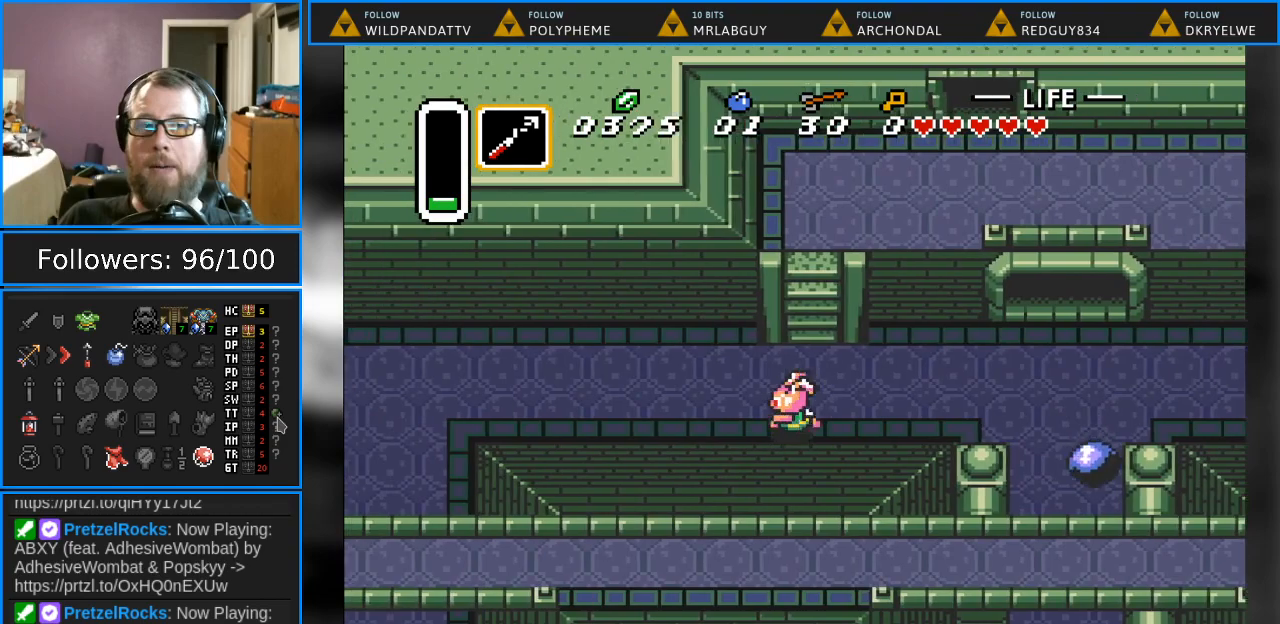
{"buttons": ["DPAD_LEFT"], "events": []}
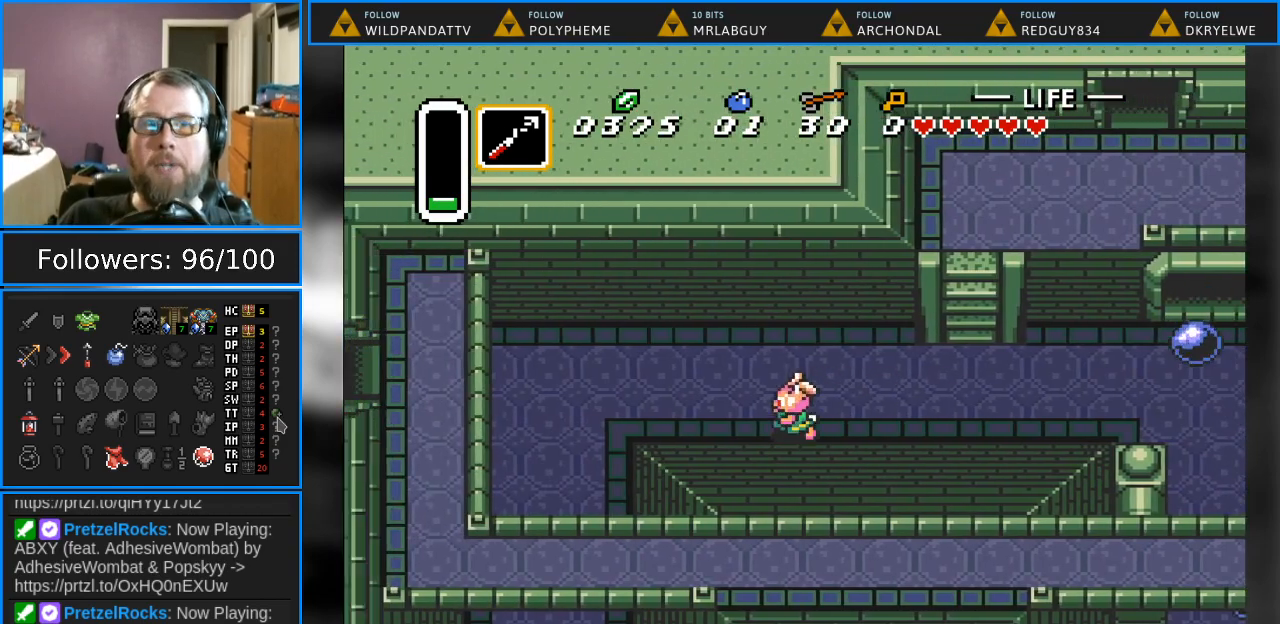
{"buttons": ["DPAD_LEFT"], "events": []}
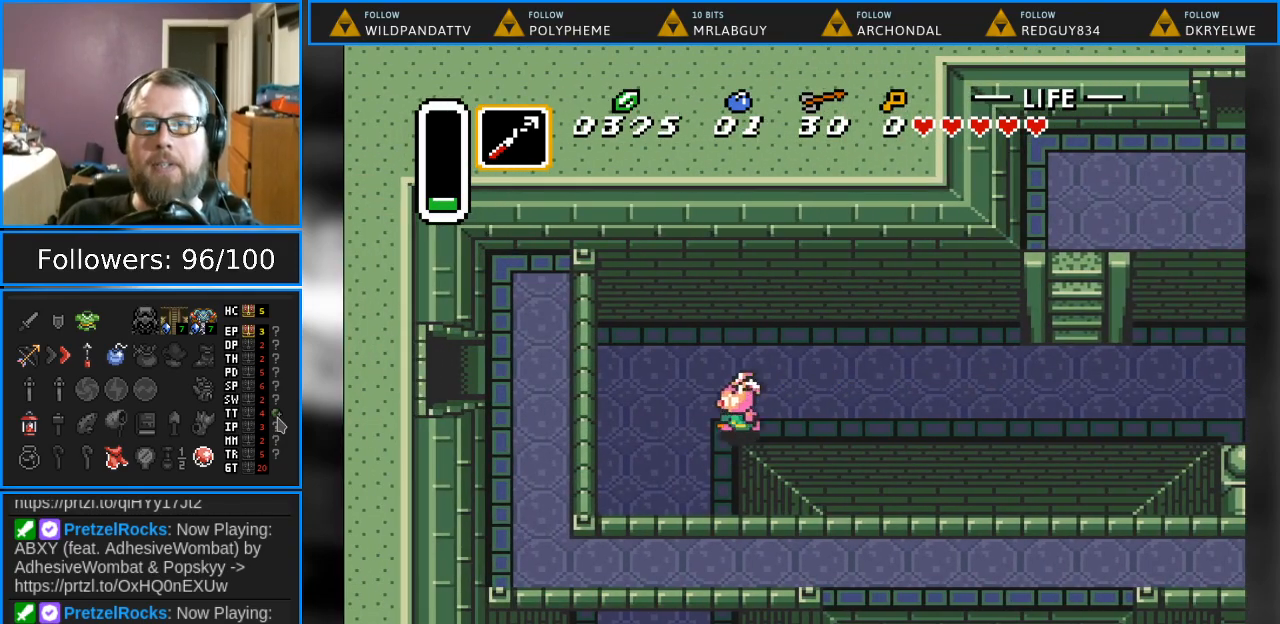
{"buttons": ["DPAD_DOWN"], "events": [[150, "DPAD_DOWN", "down"], [233, "DPAD_LEFT", "up"]]}
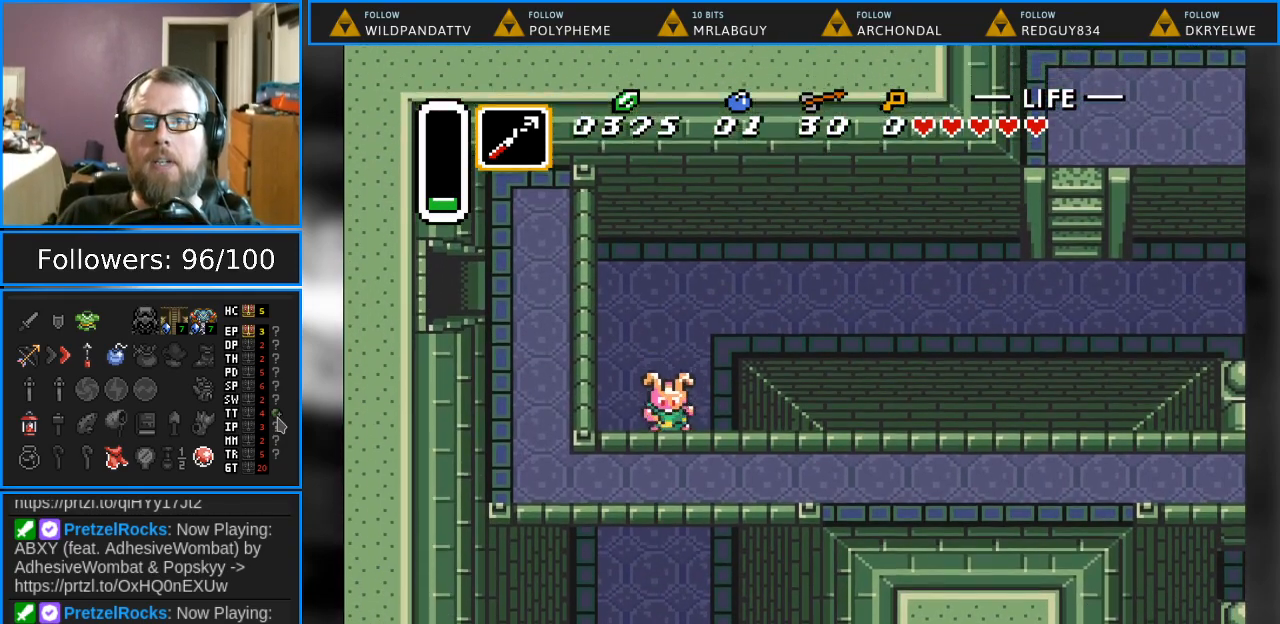
{"buttons": ["DPAD_DOWN"], "events": [[100, "DPAD_LEFT", "down"], [183, "DPAD_LEFT", "up"]]}
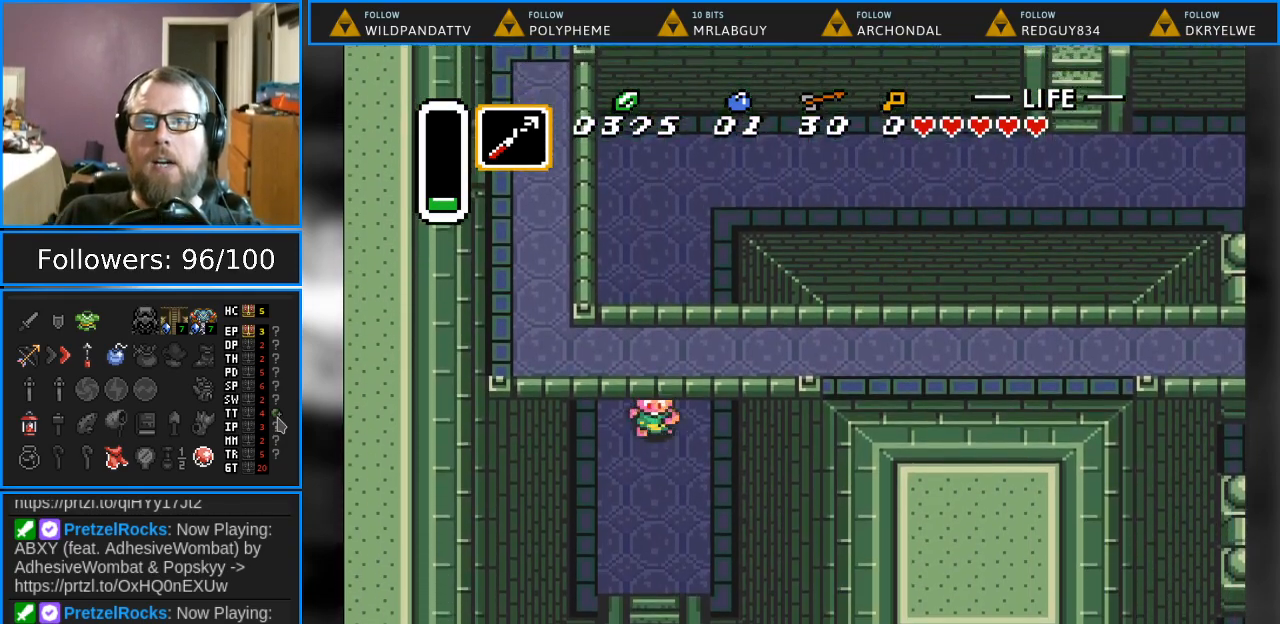
{"buttons": ["DPAD_DOWN"], "events": []}
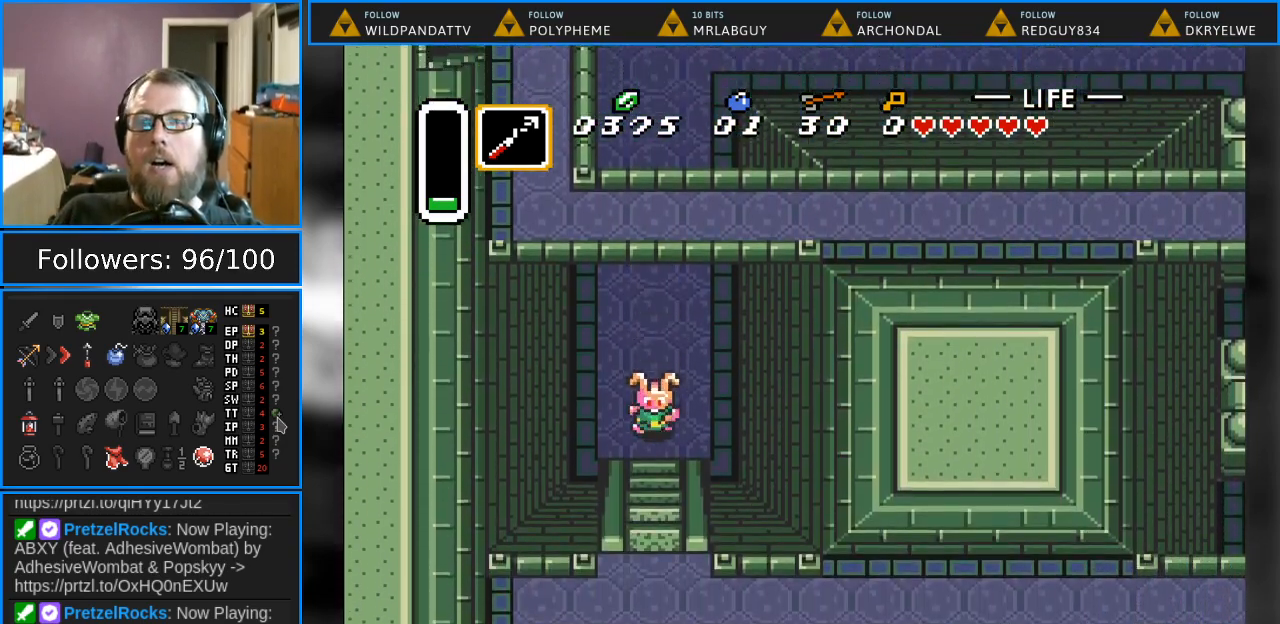
{"buttons": ["DPAD_DOWN"], "events": []}
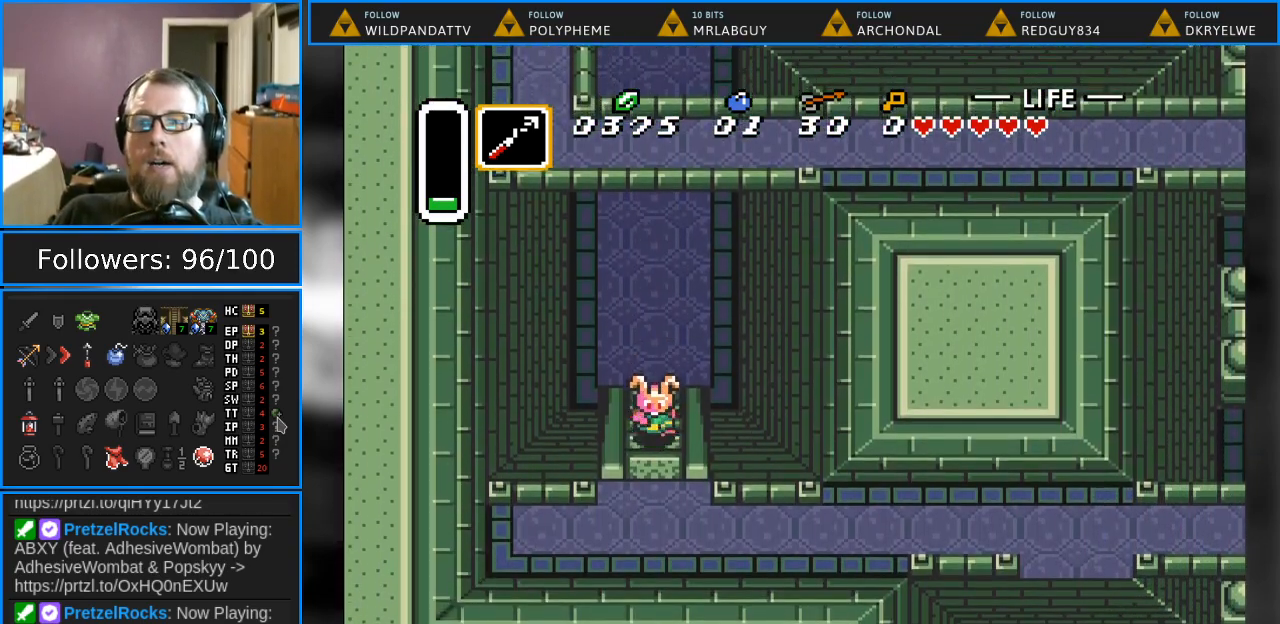
{"buttons": ["DPAD_DOWN"], "events": []}
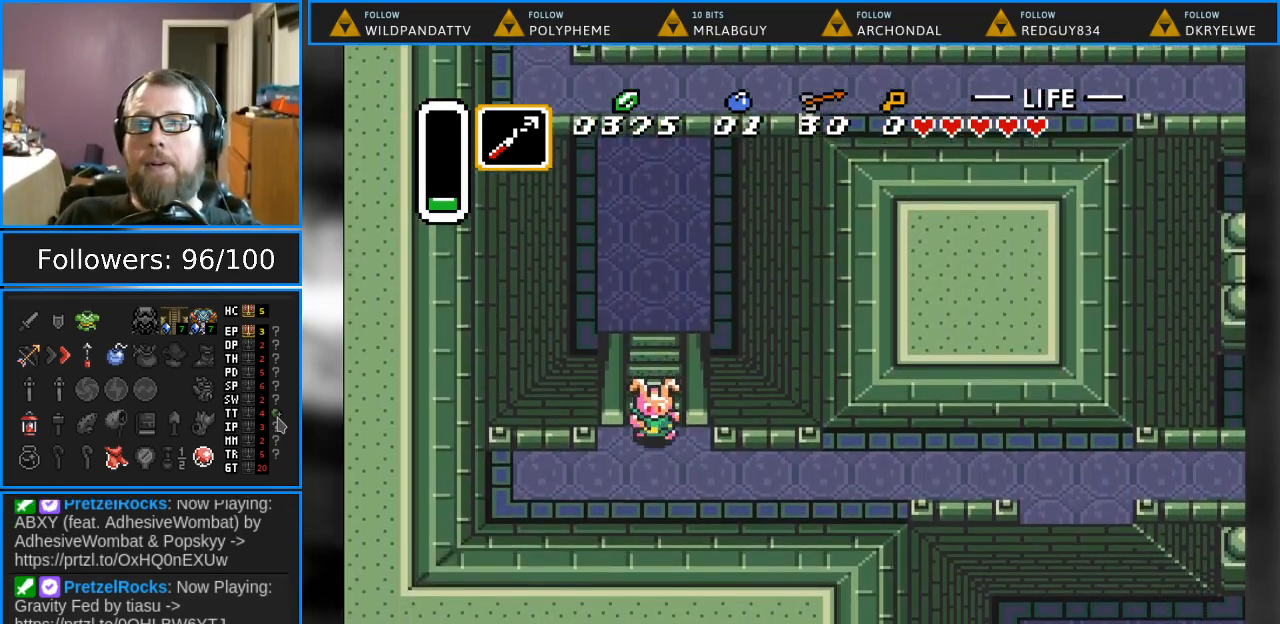
{"buttons": ["DPAD_RIGHT"], "events": [[167, "DPAD_RIGHT", "down"], [217, "DPAD_DOWN", "up"]]}
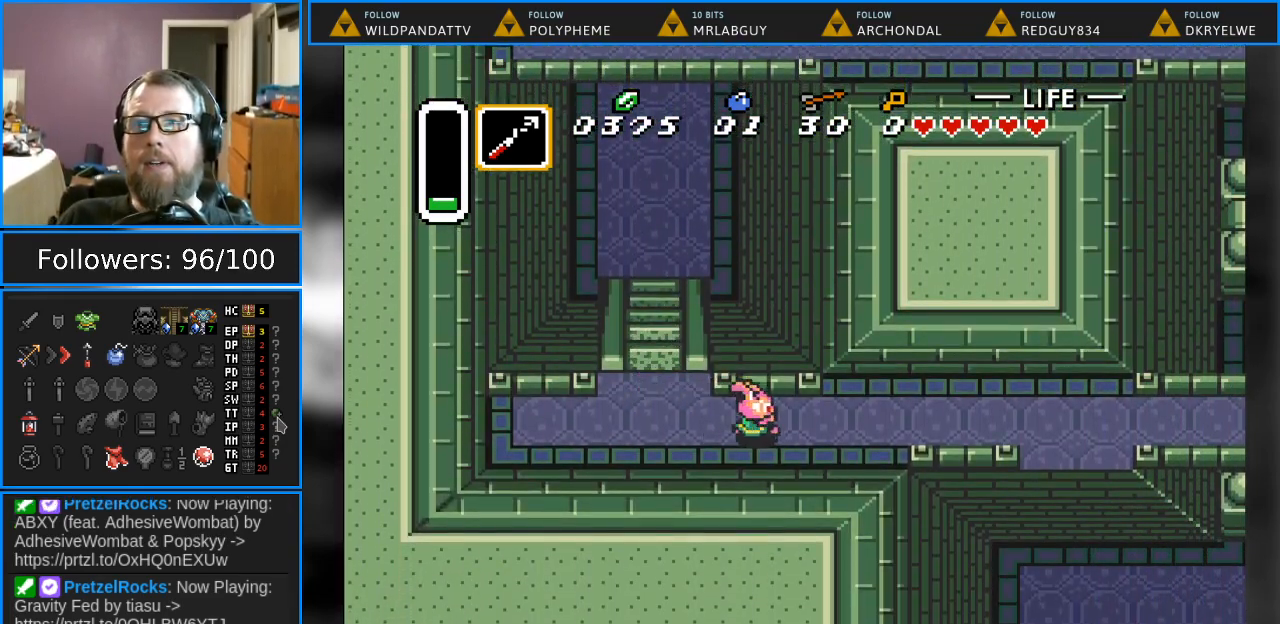
{"buttons": ["DPAD_RIGHT"], "events": []}
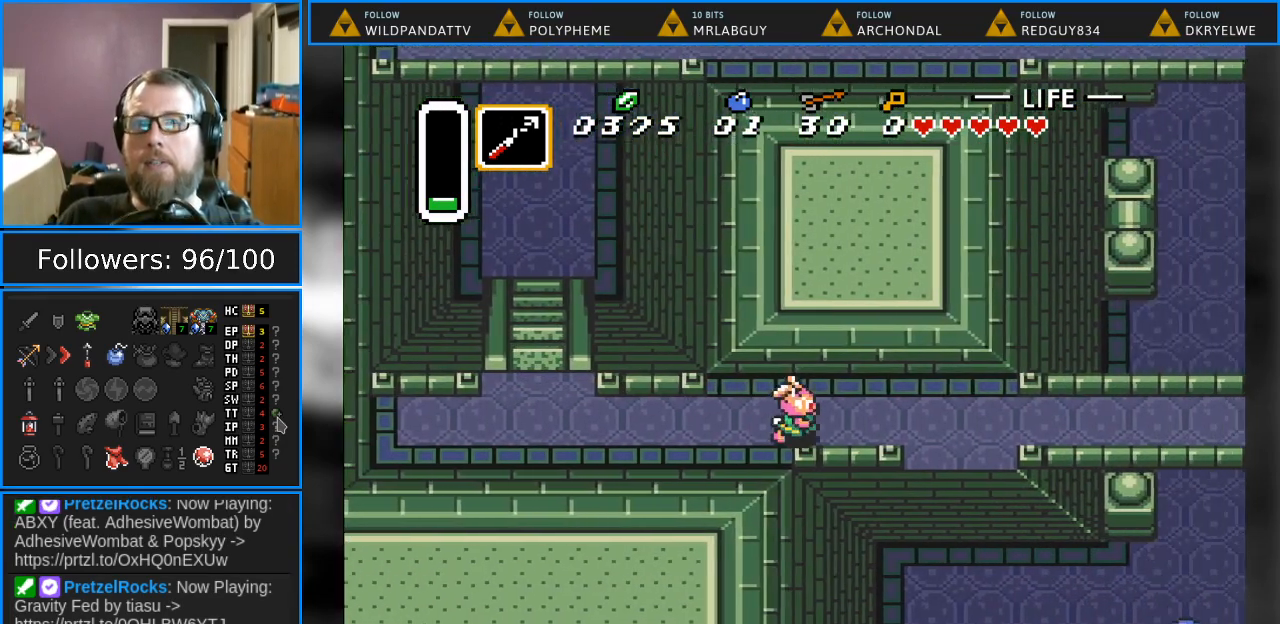
{"buttons": ["DPAD_RIGHT"], "events": []}
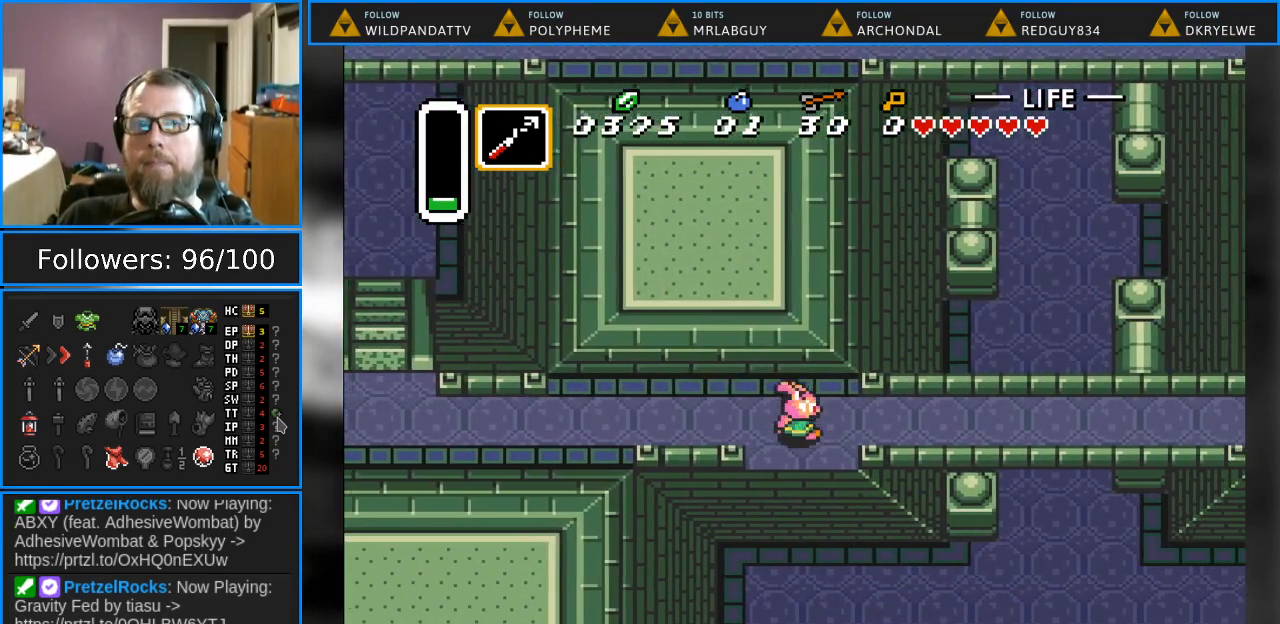
{"buttons": ["DPAD_RIGHT"], "events": []}
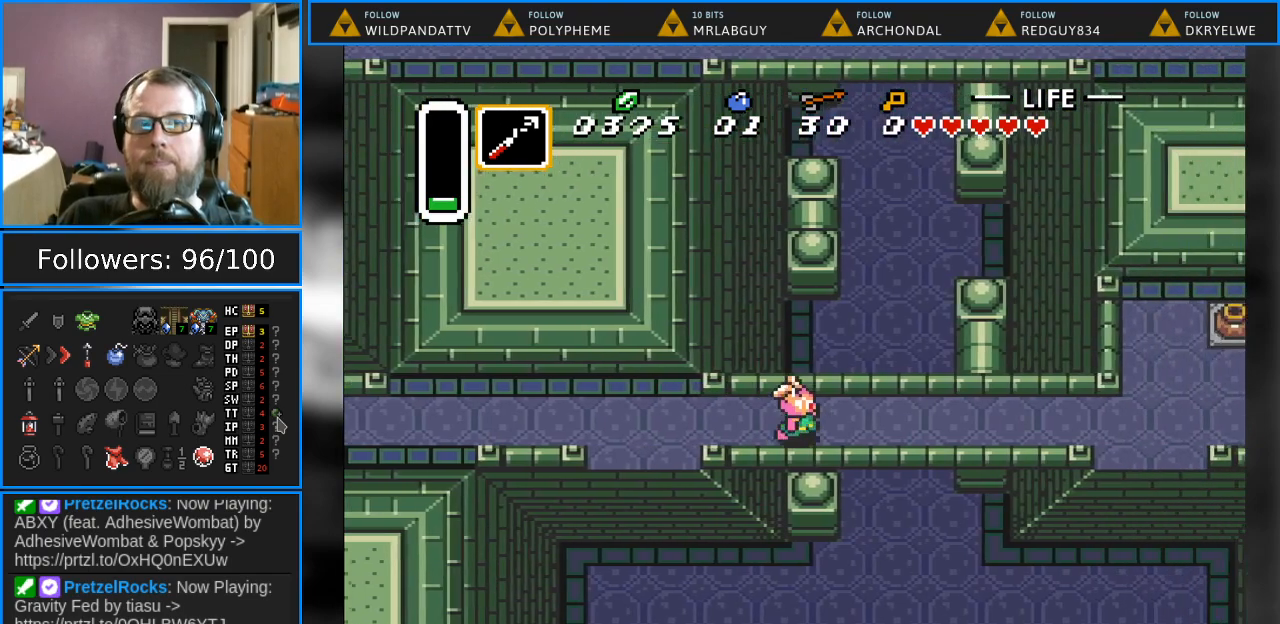
{"buttons": ["DPAD_RIGHT"], "events": []}
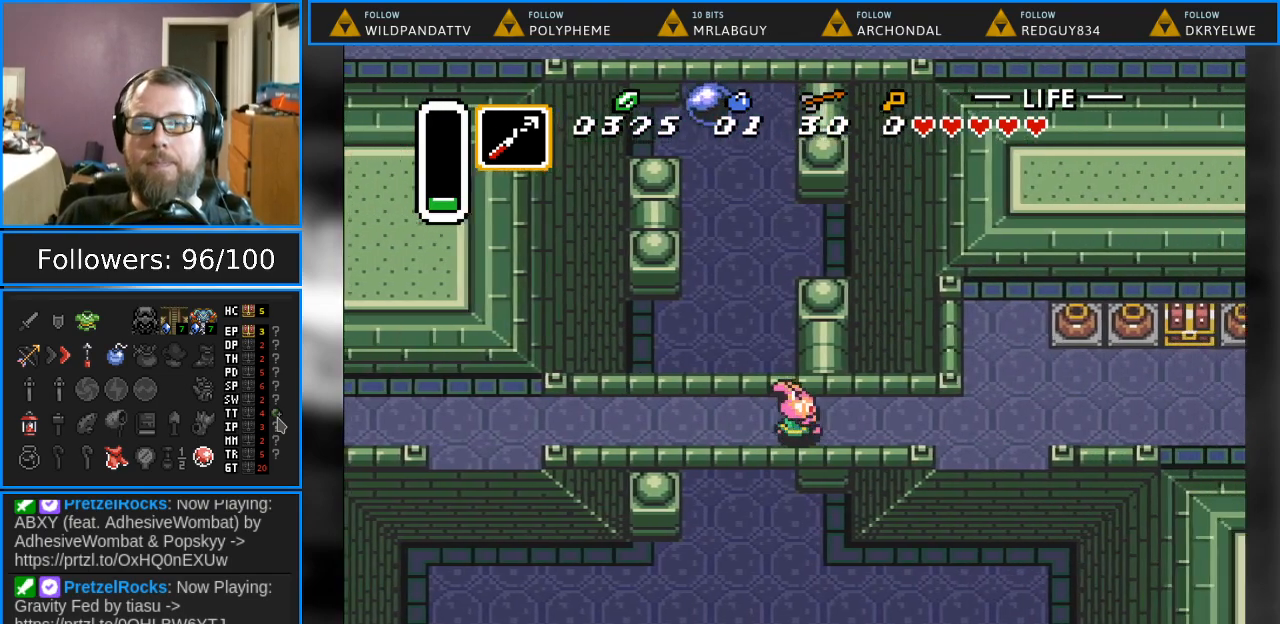
{"buttons": ["DPAD_RIGHT"], "events": []}
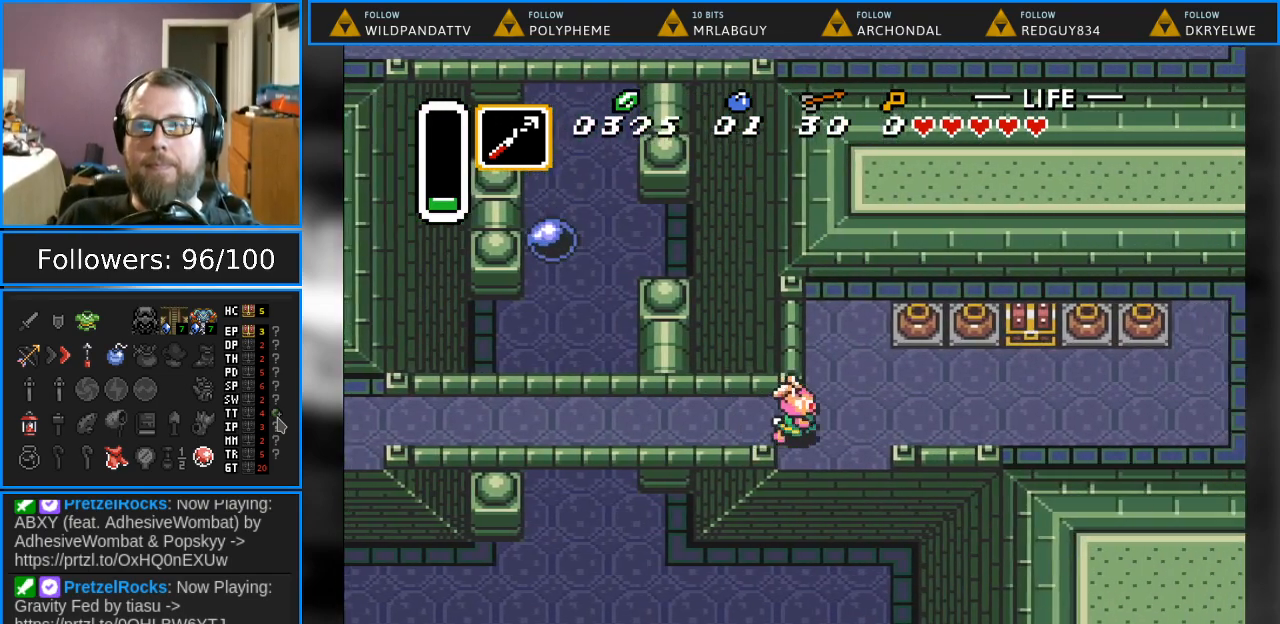
{"buttons": ["DPAD_RIGHT"], "events": []}
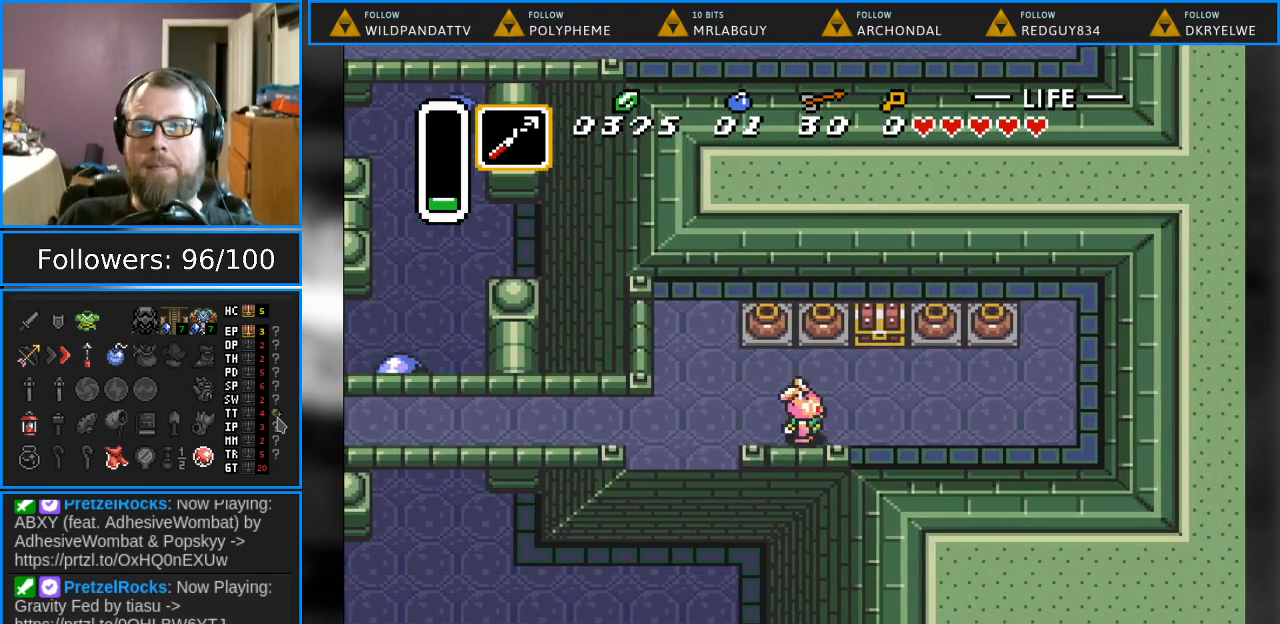
{"buttons": ["A", "DPAD_UP"], "events": [[183, "DPAD_UP", "down"], [267, "DPAD_RIGHT", "up"], [367, "A", "down"]]}